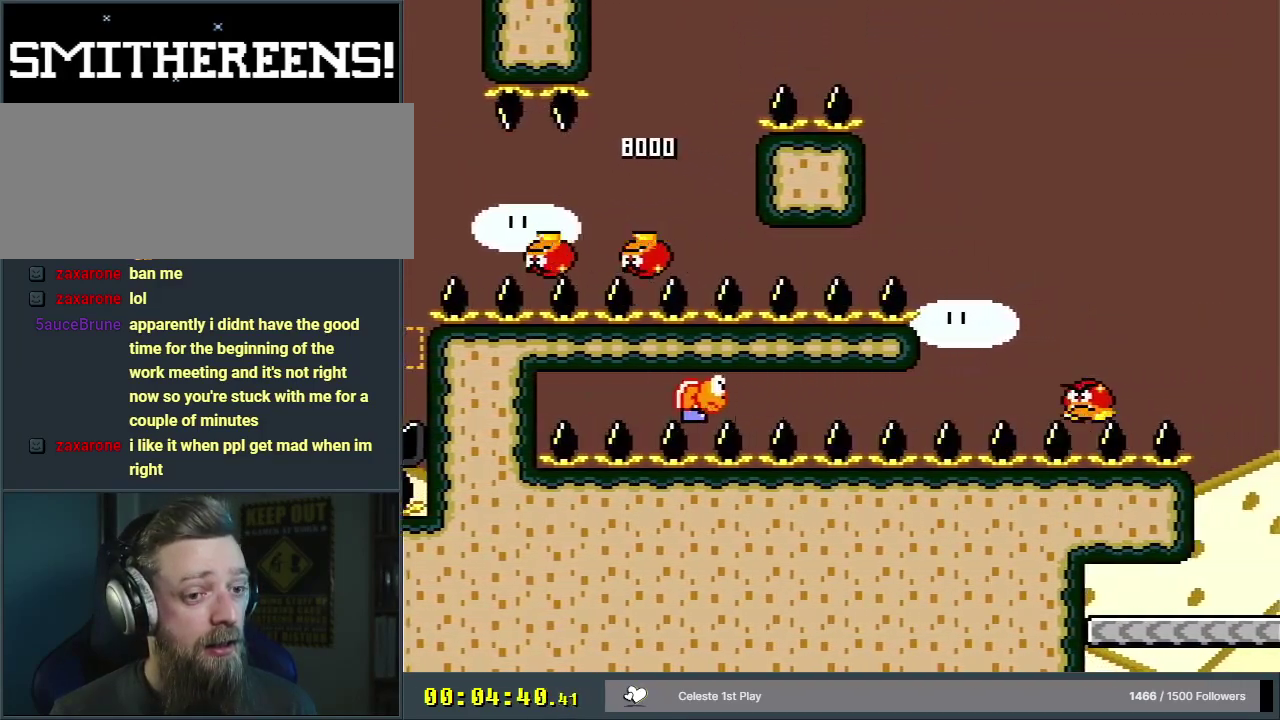
Gameplay with a controller (Nintendo layout); each line is a JSON object with the inputs held at the frame after it (dt_ms = milliseconds from this image to that frame). "events" lists button and stick changes between this image and that frame as [ms after this image, input, new state], when the widget could be followed in between. Not read: L3 R3.
{"dt_ms": 500, "buttons": ["B", "Y", "DPAD_LEFT"], "events": [[300, "DPAD_RIGHT", "up"], [450, "DPAD_LEFT", "down"]]}
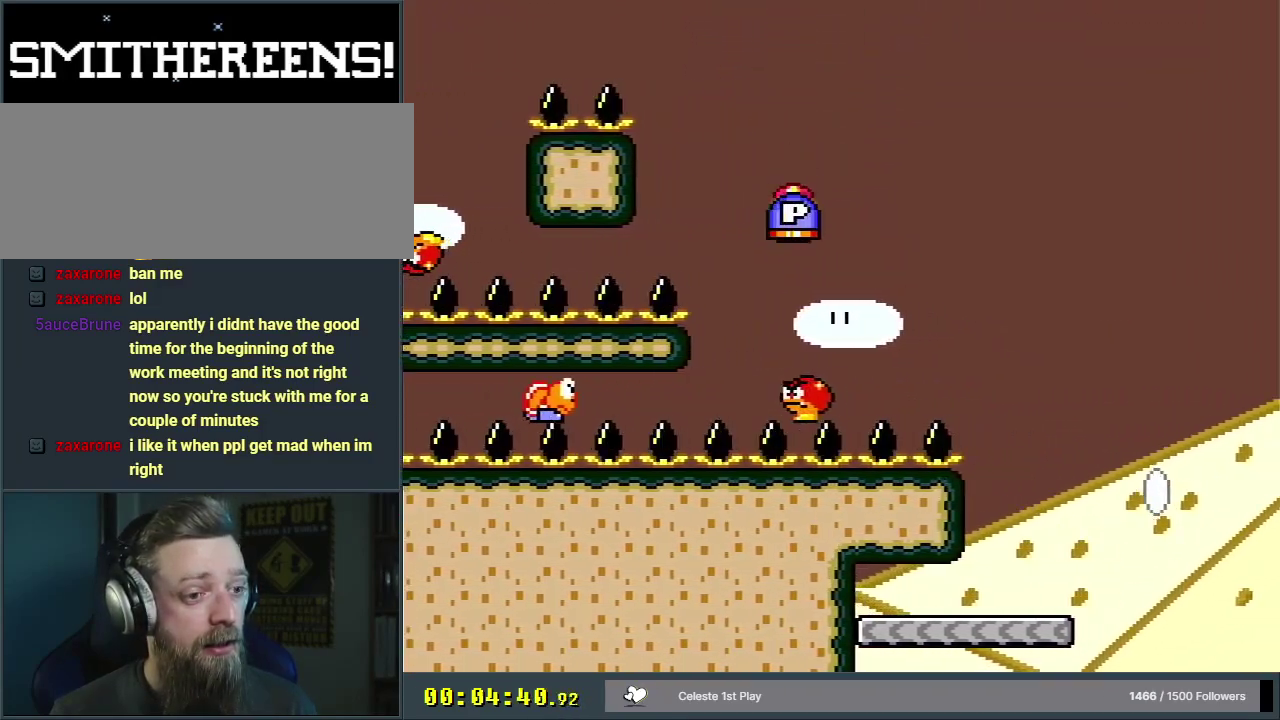
{"dt_ms": 400, "buttons": ["B", "Y"], "events": [[100, "DPAD_LEFT", "up"], [217, "DPAD_RIGHT", "down"], [333, "DPAD_RIGHT", "up"]]}
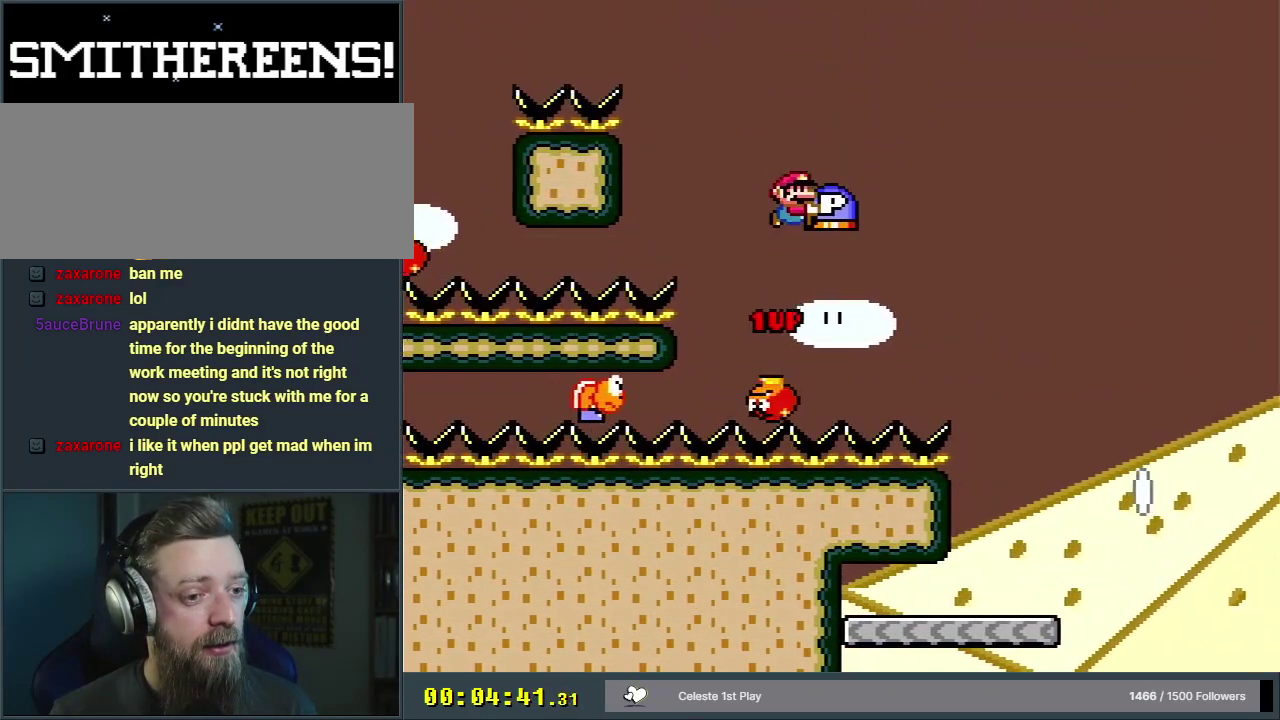
{"dt_ms": 400, "buttons": ["B", "Y"], "events": [[117, "DPAD_RIGHT", "down"], [333, "DPAD_RIGHT", "up"]]}
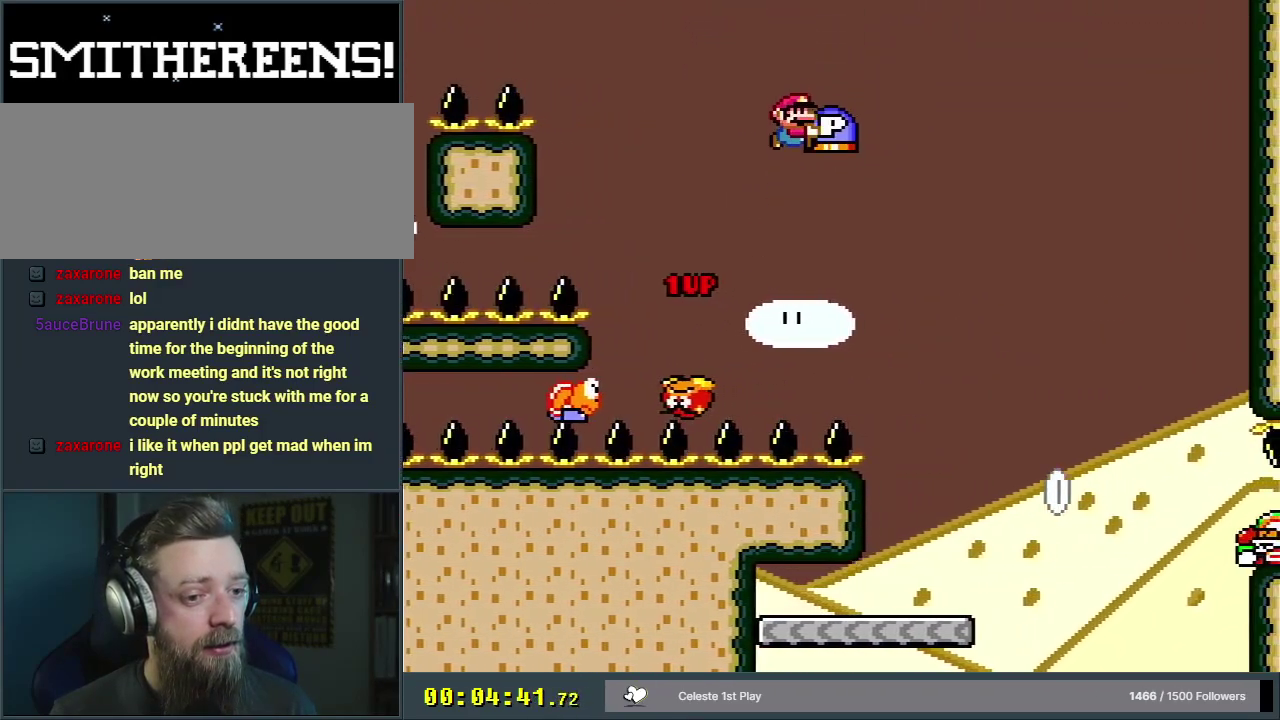
{"dt_ms": 500, "buttons": ["B", "Y"], "events": [[300, "DPAD_LEFT", "down"], [467, "DPAD_LEFT", "up"]]}
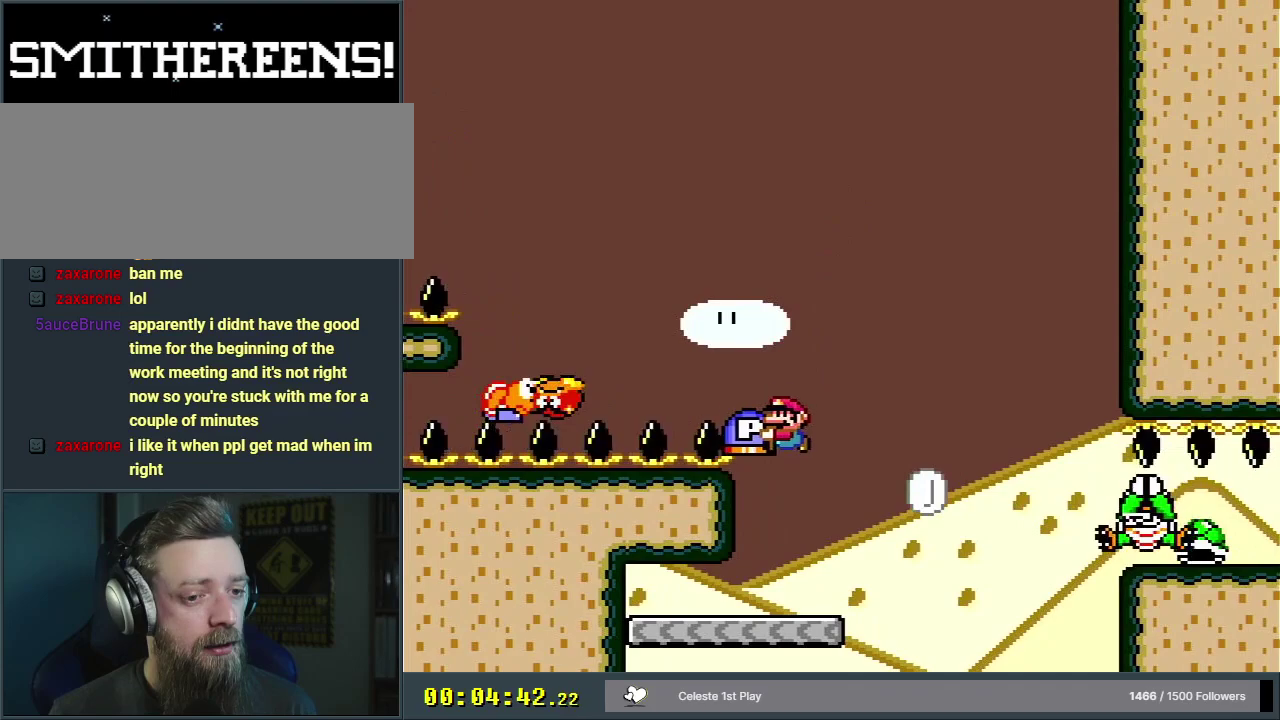
{"dt_ms": 200, "buttons": ["Y", "DPAD_RIGHT"], "events": [[17, "B", "up"], [117, "DPAD_RIGHT", "down"]]}
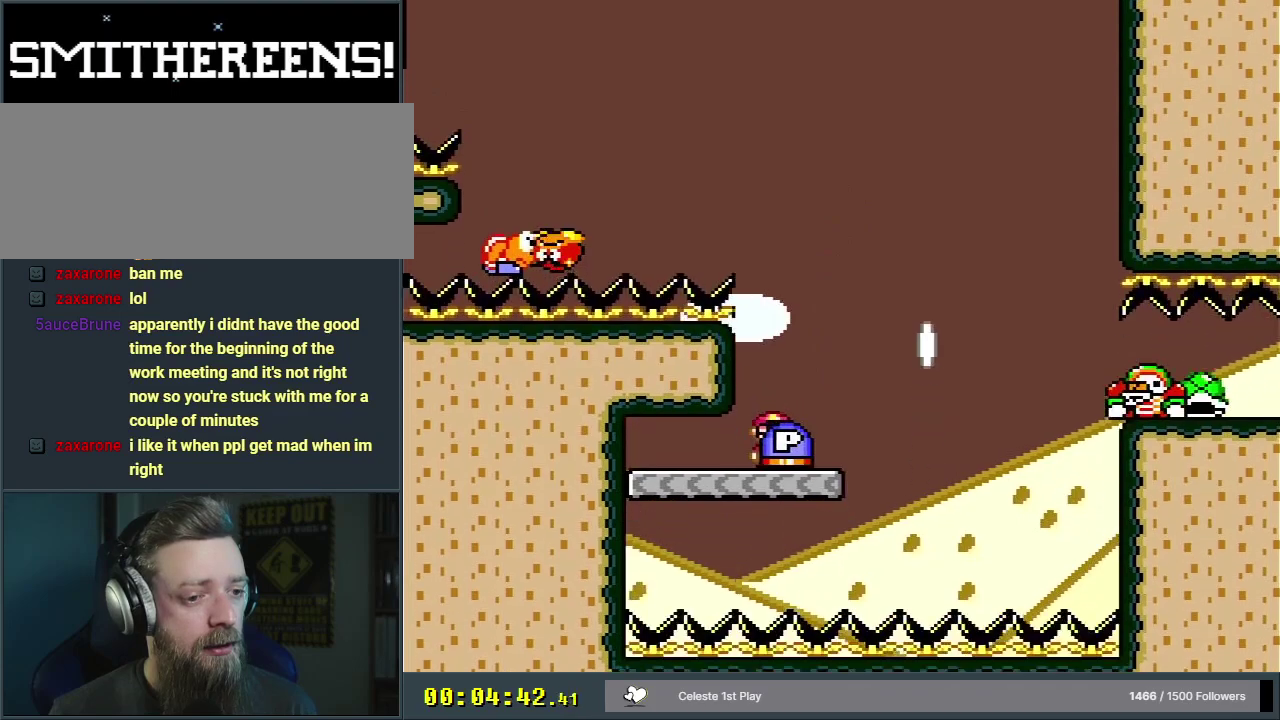
{"dt_ms": 400, "buttons": ["B", "Y", "DPAD_RIGHT"], "events": [[200, "DPAD_RIGHT", "up"], [267, "B", "down"], [367, "DPAD_RIGHT", "down"]]}
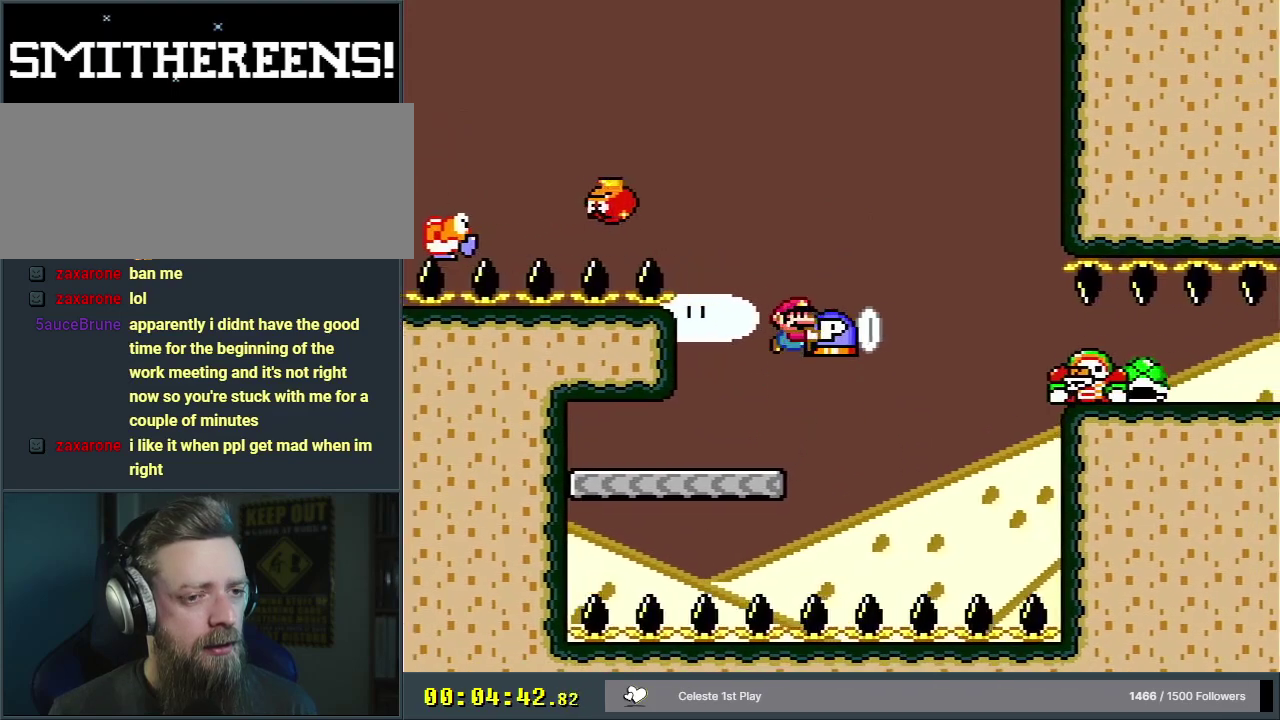
{"dt_ms": 300, "buttons": ["B", "Y", "DPAD_RIGHT"], "events": [[50, "DPAD_RIGHT", "up"], [267, "DPAD_RIGHT", "down"]]}
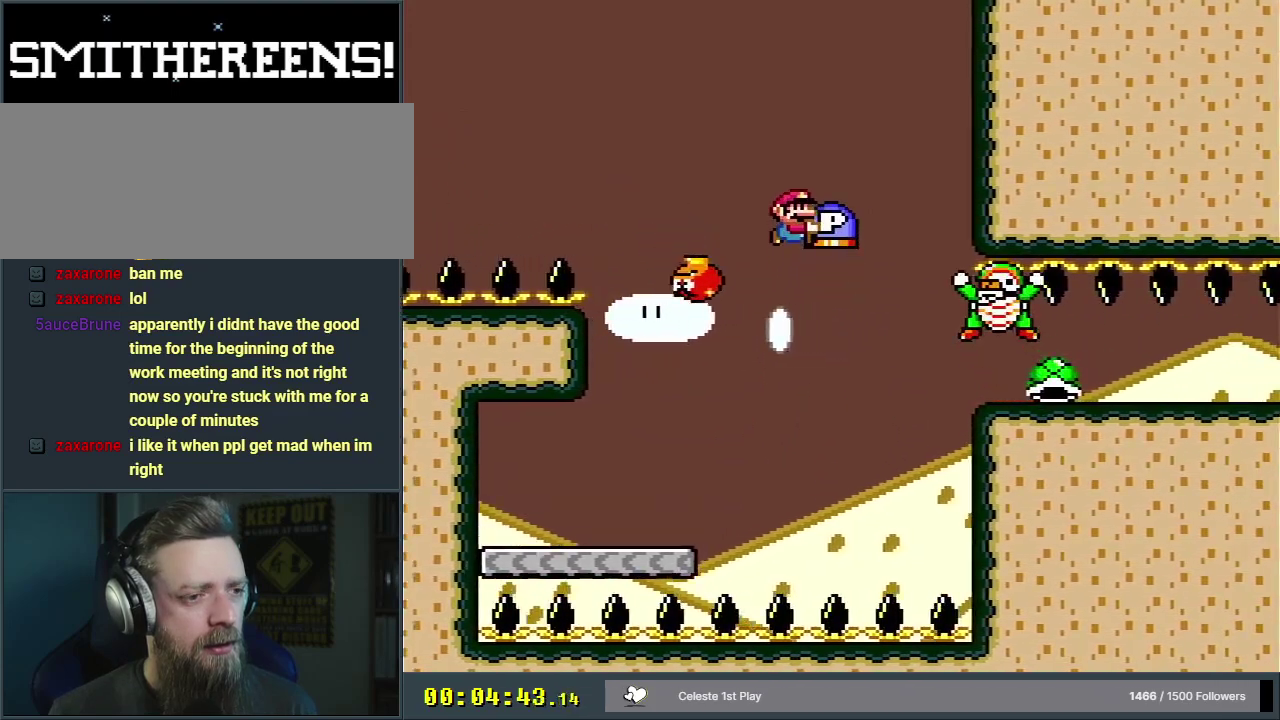
{"dt_ms": 200, "buttons": ["B", "Y", "DPAD_LEFT"], "events": [[33, "DPAD_RIGHT", "up"], [133, "DPAD_LEFT", "down"]]}
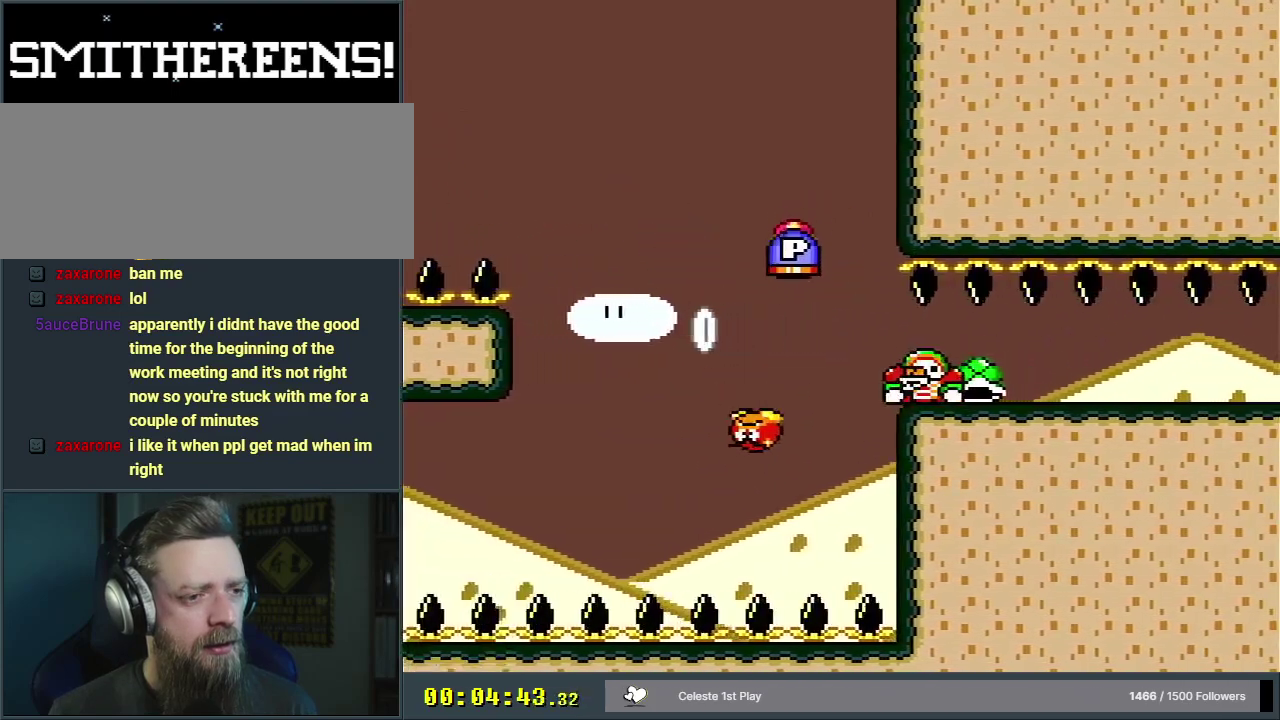
{"dt_ms": 200, "buttons": ["B", "Y"], "events": [[17, "DPAD_LEFT", "up"], [67, "DPAD_RIGHT", "down"], [167, "DPAD_RIGHT", "up"]]}
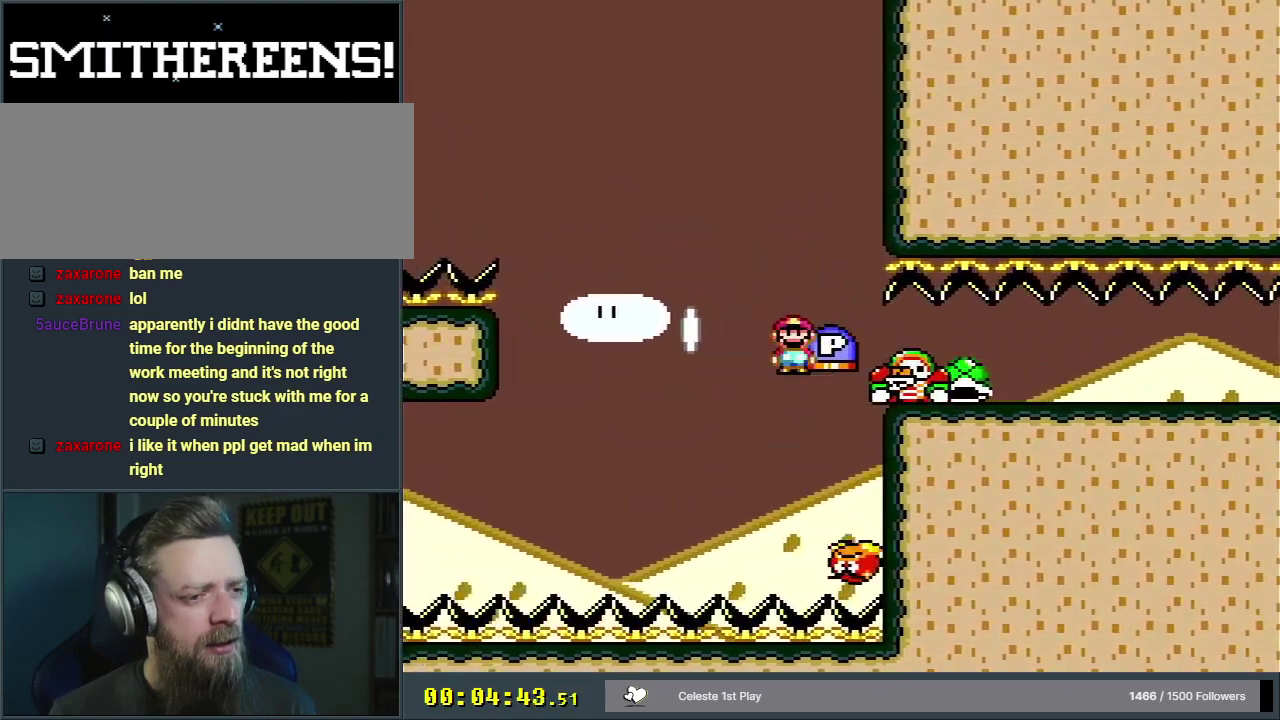
{"dt_ms": 500, "buttons": ["B", "Y"], "events": [[100, "DPAD_LEFT", "down"], [317, "DPAD_LEFT", "up"], [400, "DPAD_RIGHT", "down"], [500, "DPAD_RIGHT", "up"]]}
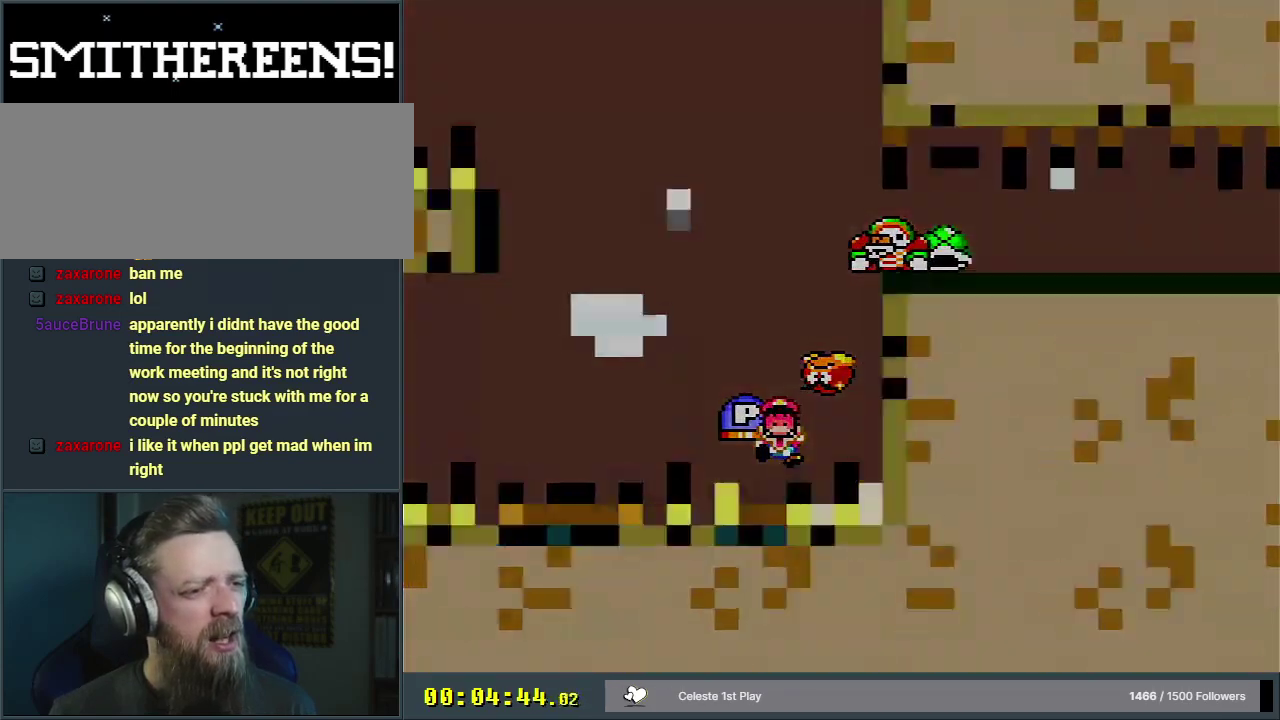
{"dt_ms": 400, "buttons": ["B", "Y"], "events": []}
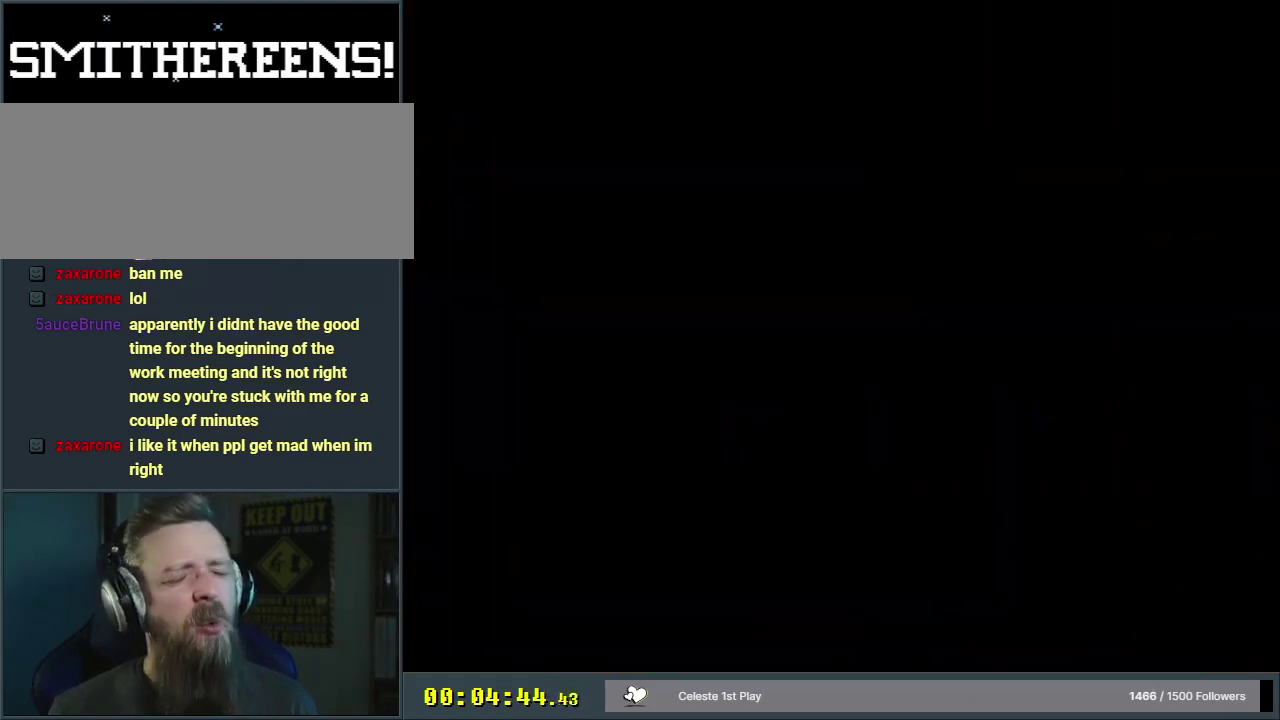
{"dt_ms": 500, "buttons": ["B", "Y"], "events": []}
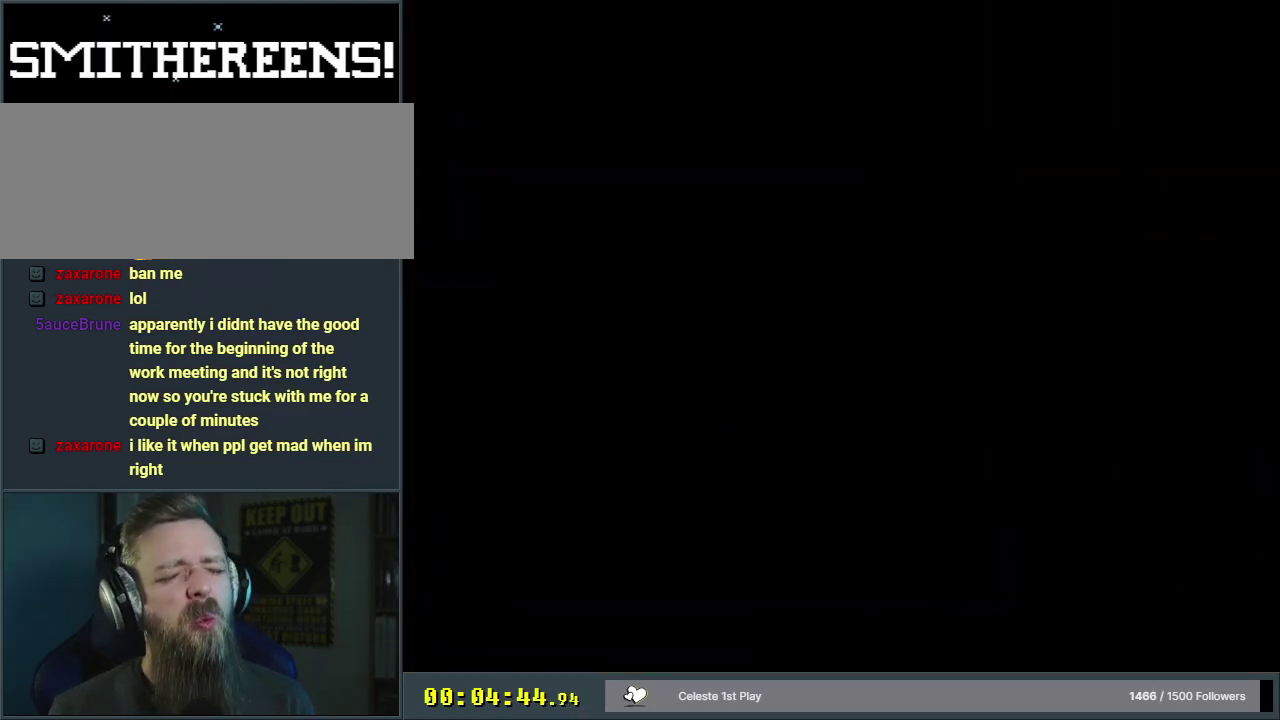
{"dt_ms": 500, "buttons": ["B", "Y"], "events": []}
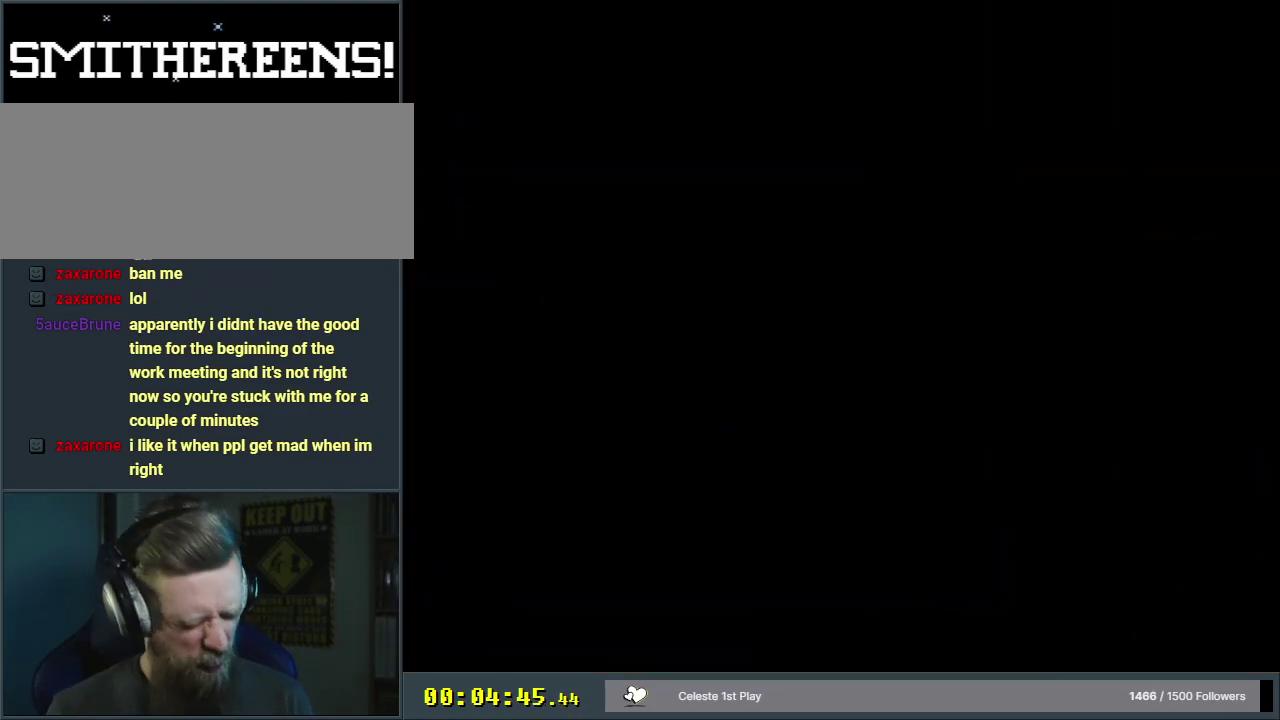
{"dt_ms": 300, "buttons": ["B", "Y"], "events": [[100, "DPAD_RIGHT", "down"], [217, "DPAD_RIGHT", "up"]]}
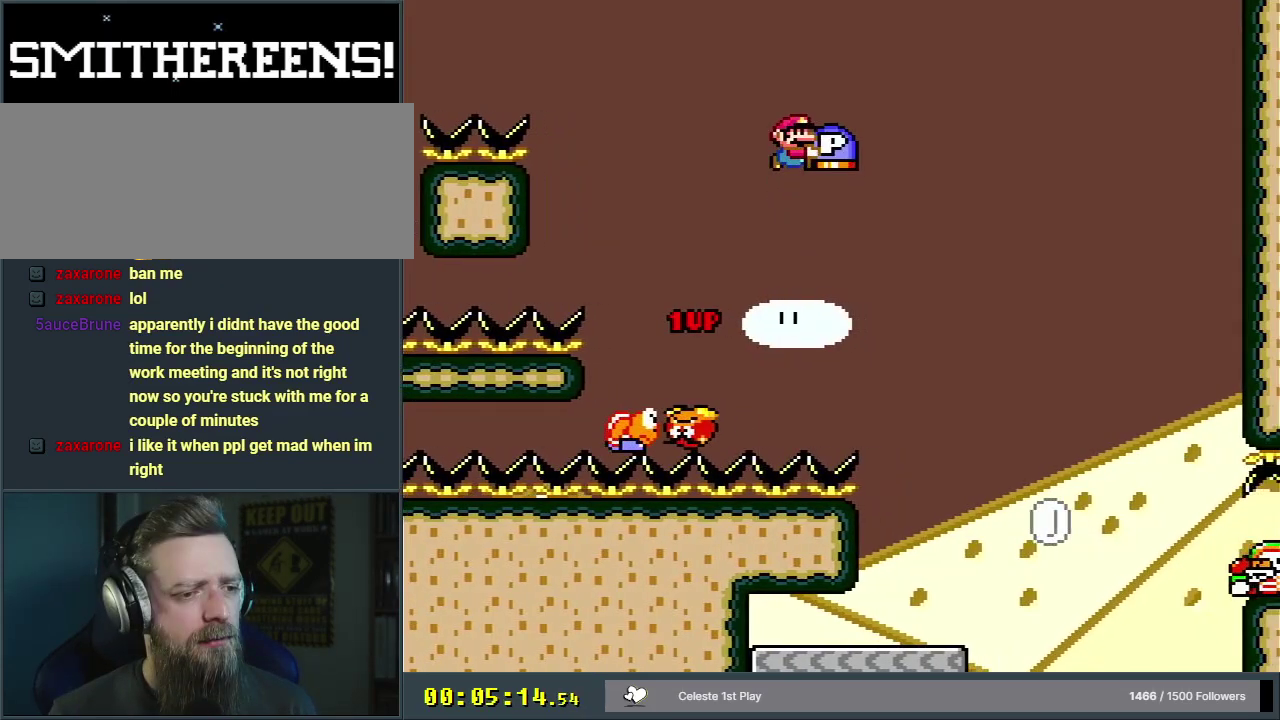
{"dt_ms": 600, "buttons": ["Y"], "events": [[450, "DPAD_LEFT", "down"], [567, "DPAD_LEFT", "up"], [583, "B", "up"]]}
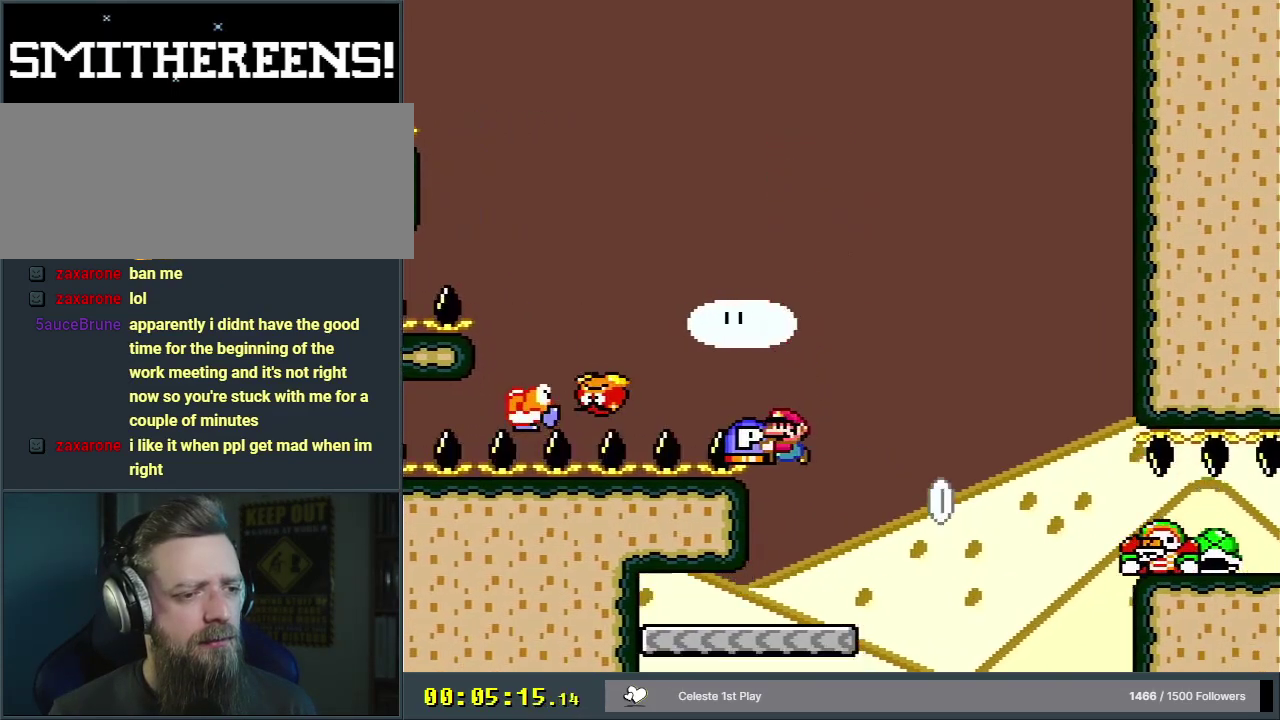
{"dt_ms": 300, "buttons": ["Y", "DPAD_UP", "DPAD_RIGHT"], "events": [[67, "DPAD_RIGHT", "down"], [117, "DPAD_RIGHT", "up"], [167, "DPAD_RIGHT", "down"], [233, "DPAD_UP", "down"]]}
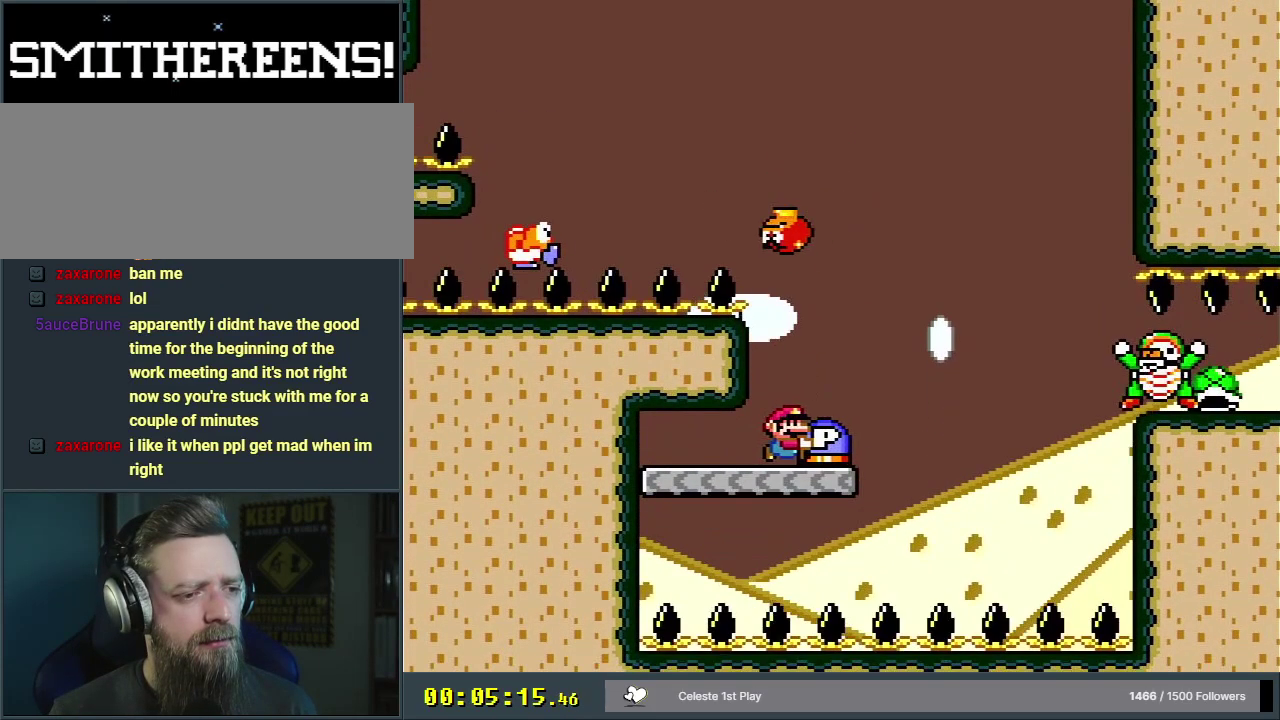
{"dt_ms": 400, "buttons": ["B", "Y"], "events": [[50, "DPAD_UP", "up"], [100, "B", "down"], [100, "DPAD_RIGHT", "up"], [150, "DPAD_RIGHT", "down"], [200, "DPAD_UP", "down"], [333, "DPAD_UP", "up"], [383, "DPAD_RIGHT", "up"]]}
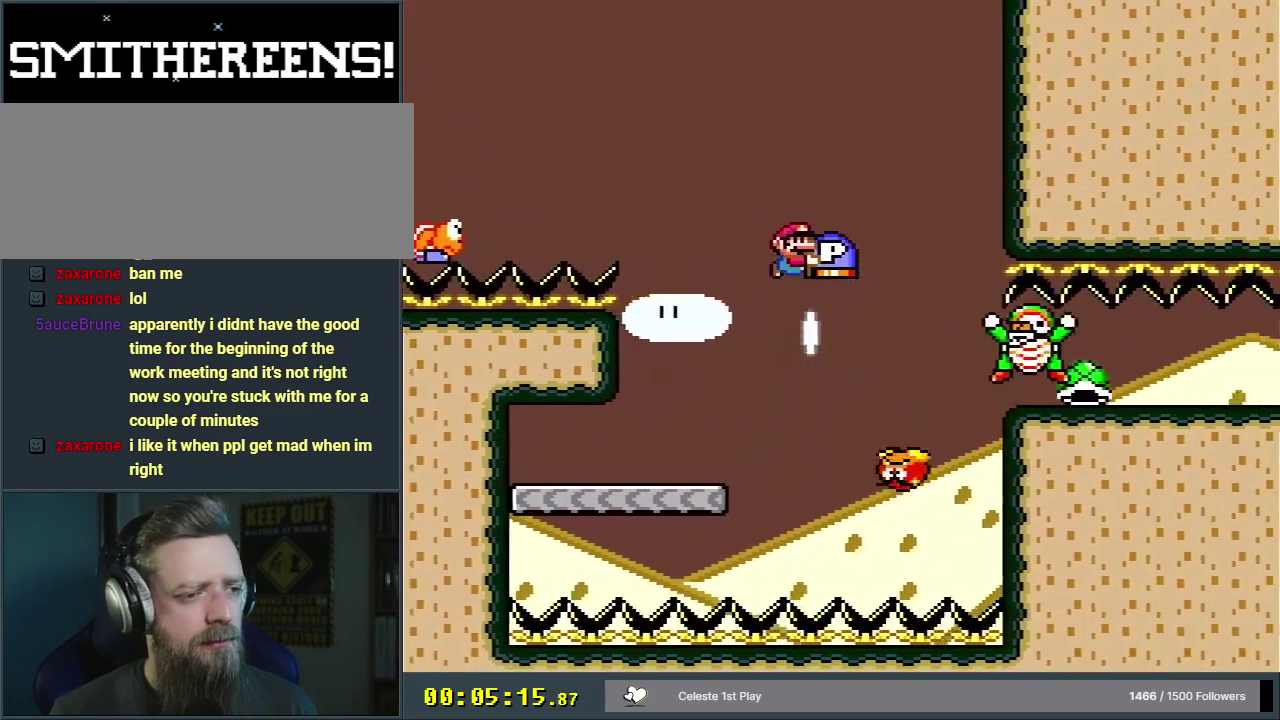
{"dt_ms": 500, "buttons": ["B", "Y", "DPAD_RIGHT"], "events": [[333, "DPAD_LEFT", "down"], [483, "DPAD_LEFT", "up"], [500, "DPAD_RIGHT", "down"]]}
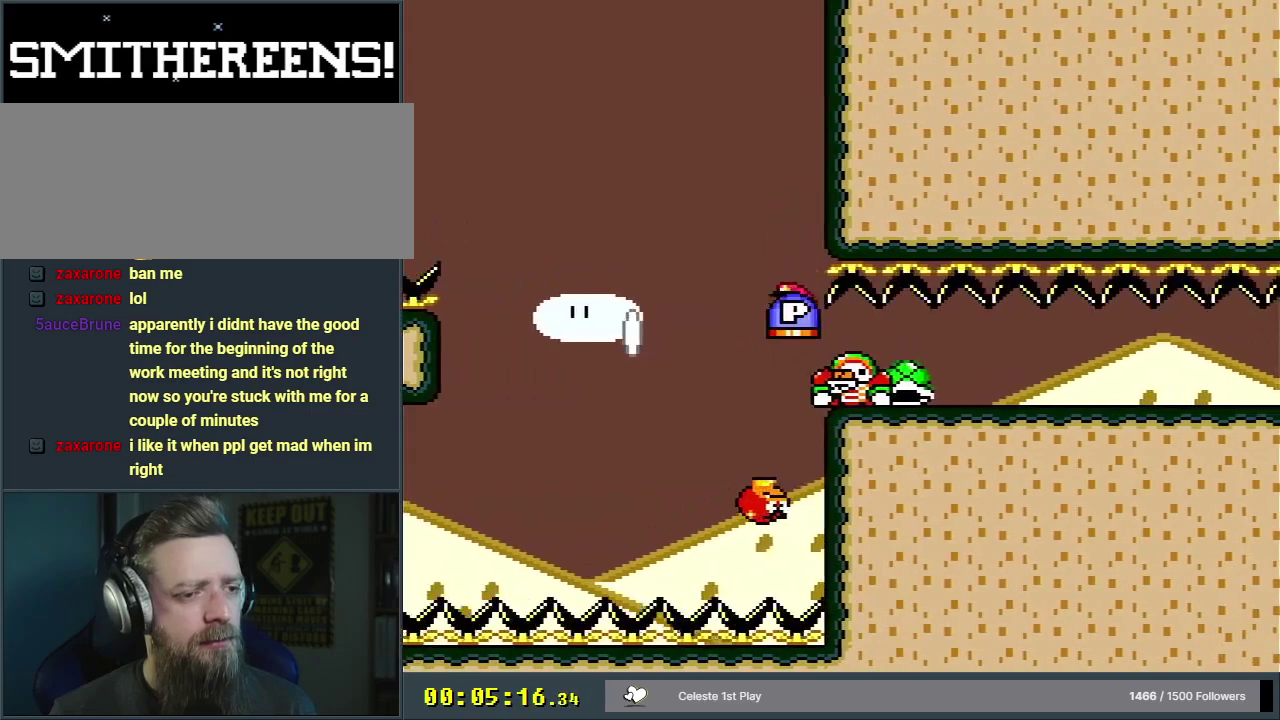
{"dt_ms": 400, "buttons": ["B", "Y"], "events": [[217, "DPAD_RIGHT", "up"]]}
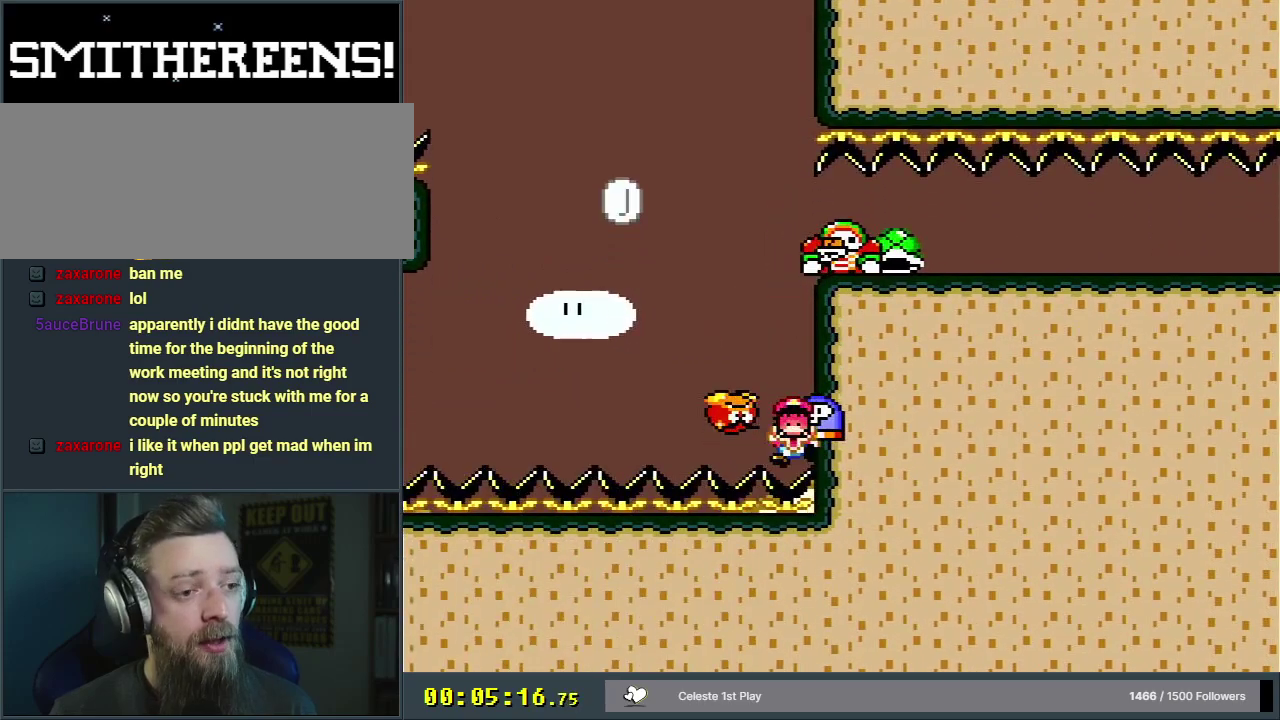
{"dt_ms": 500, "buttons": [], "events": [[433, "B", "up"], [500, "Y", "up"]]}
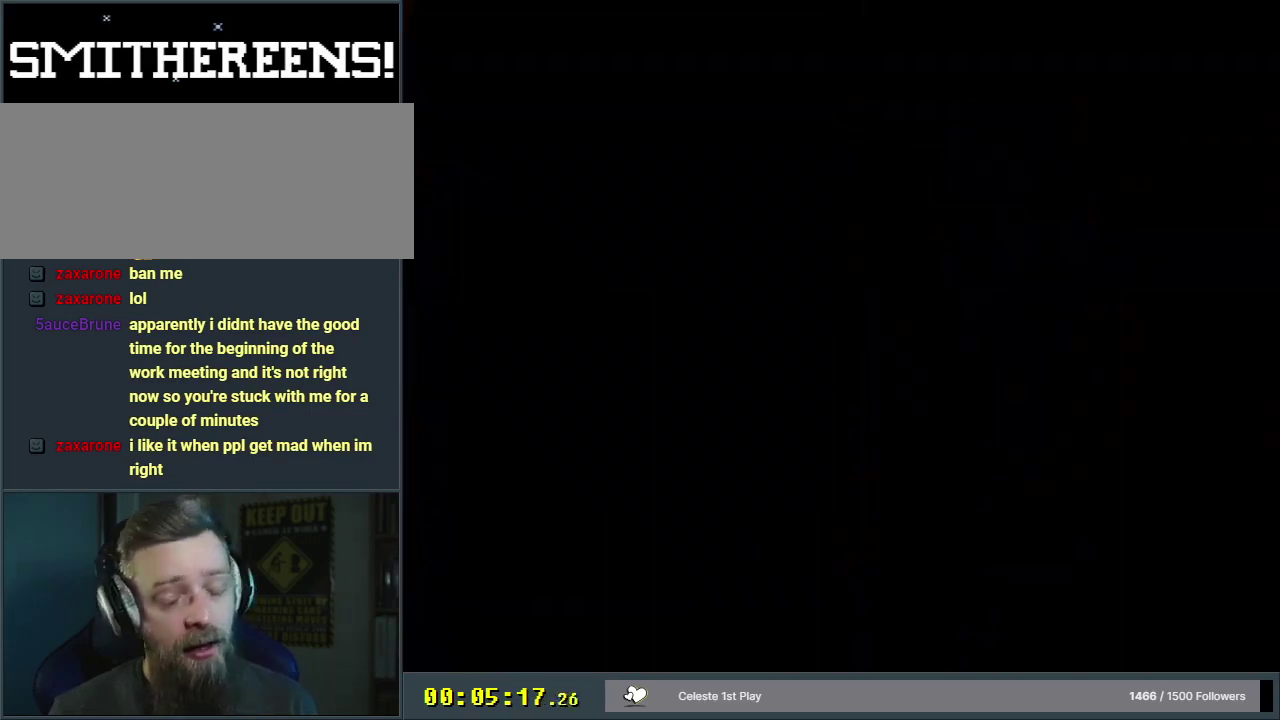
{"dt_ms": 600, "buttons": ["B", "Y"], "events": [[350, "B", "down"], [567, "Y", "down"]]}
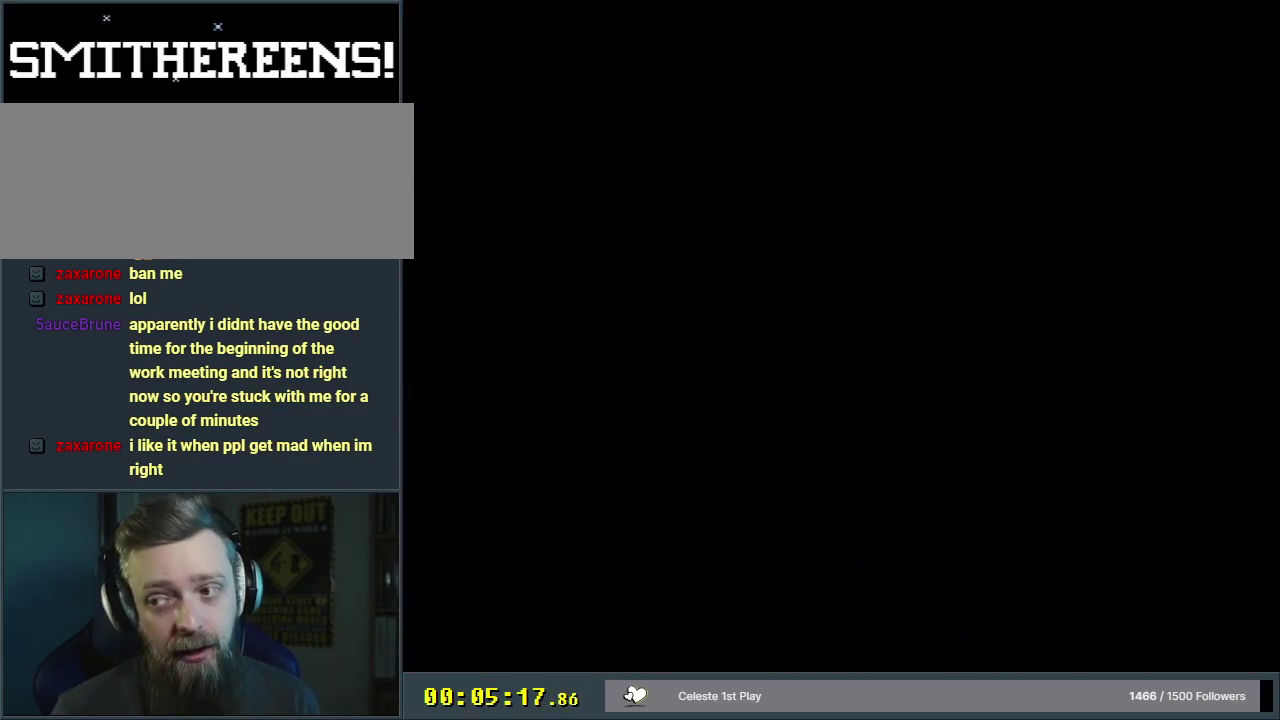
{"dt_ms": 400, "buttons": ["B", "Y", "DPAD_RIGHT"], "events": [[383, "DPAD_RIGHT", "down"]]}
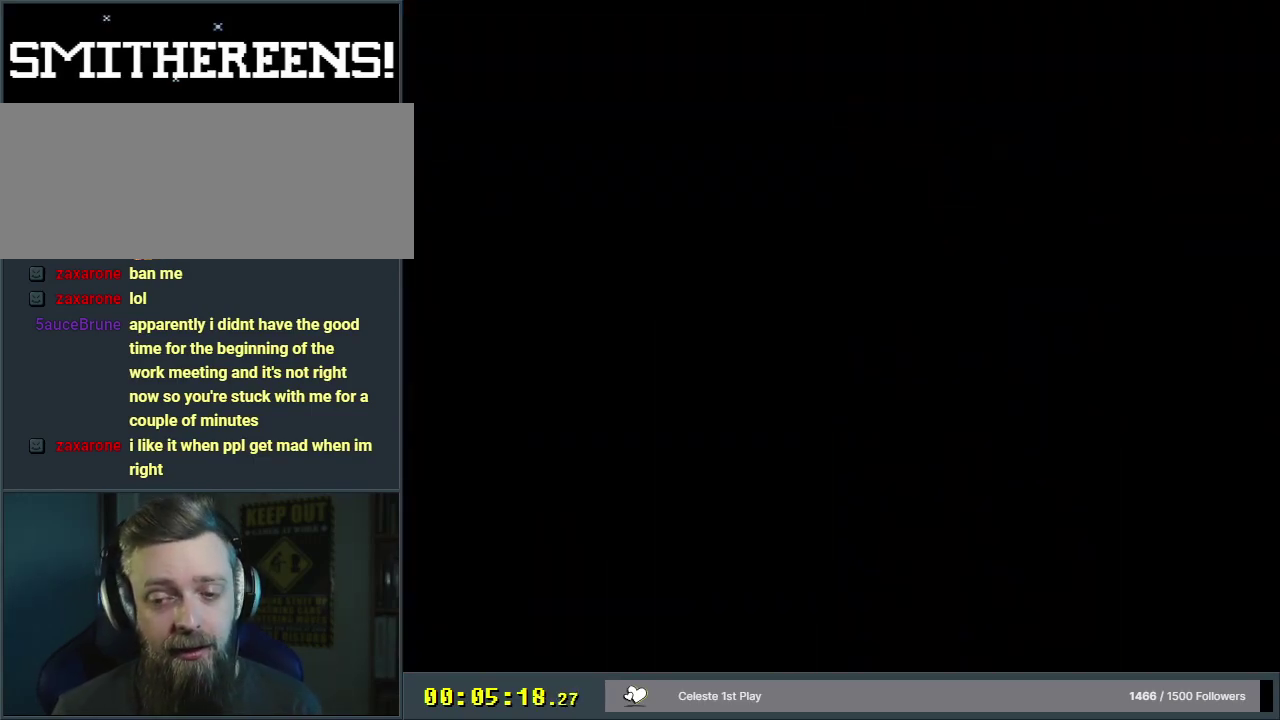
{"dt_ms": 500, "buttons": ["B", "Y", "DPAD_RIGHT"], "events": []}
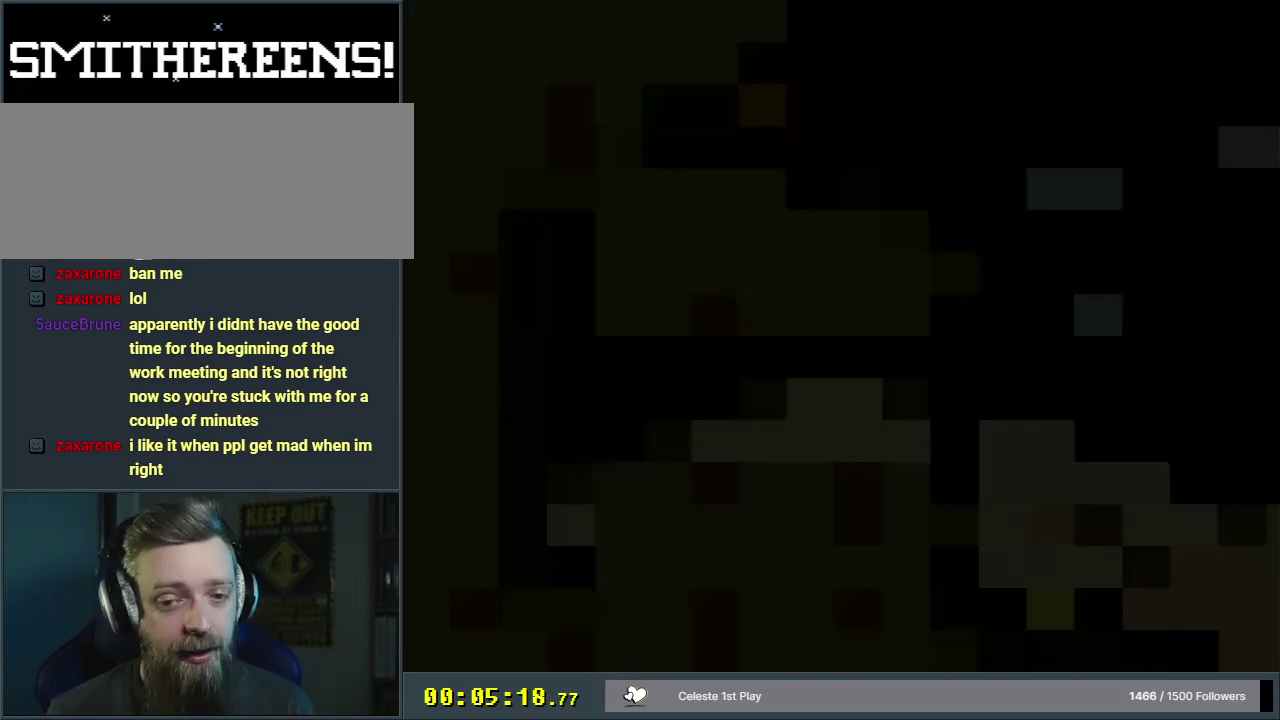
{"dt_ms": 500, "buttons": ["B", "Y", "DPAD_RIGHT"], "events": []}
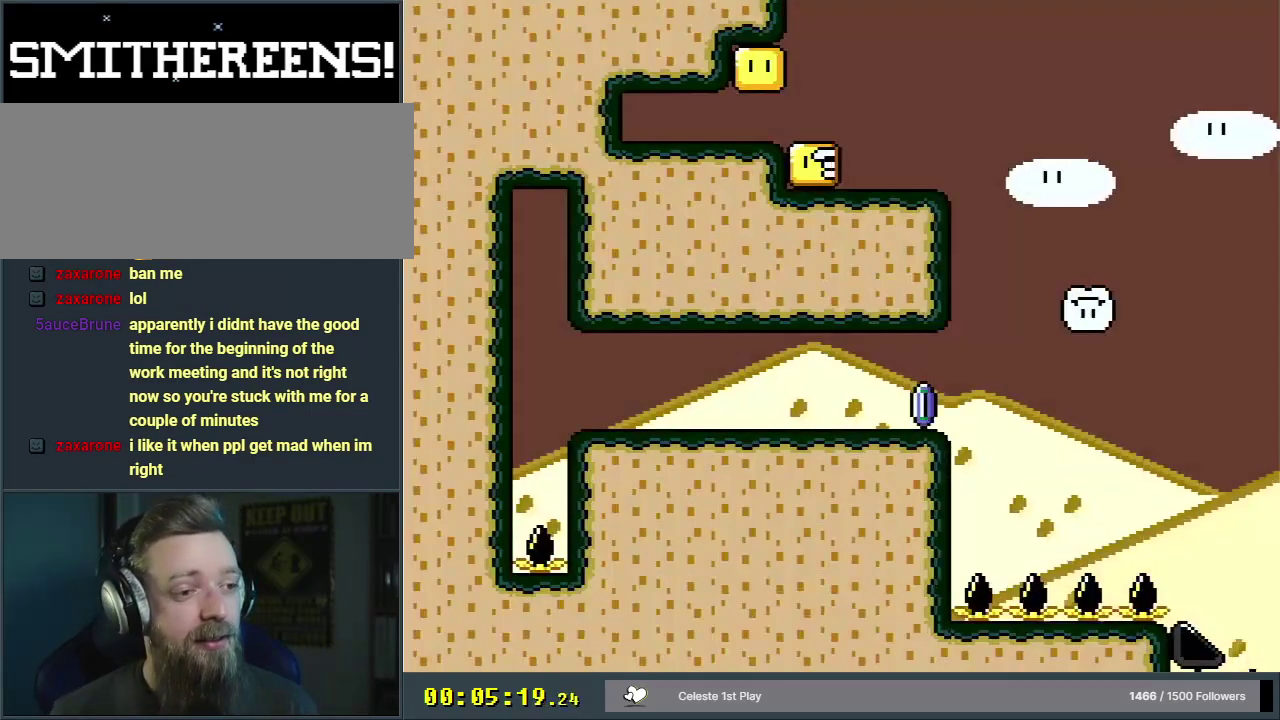
{"dt_ms": 500, "buttons": ["B", "Y", "DPAD_RIGHT"], "events": []}
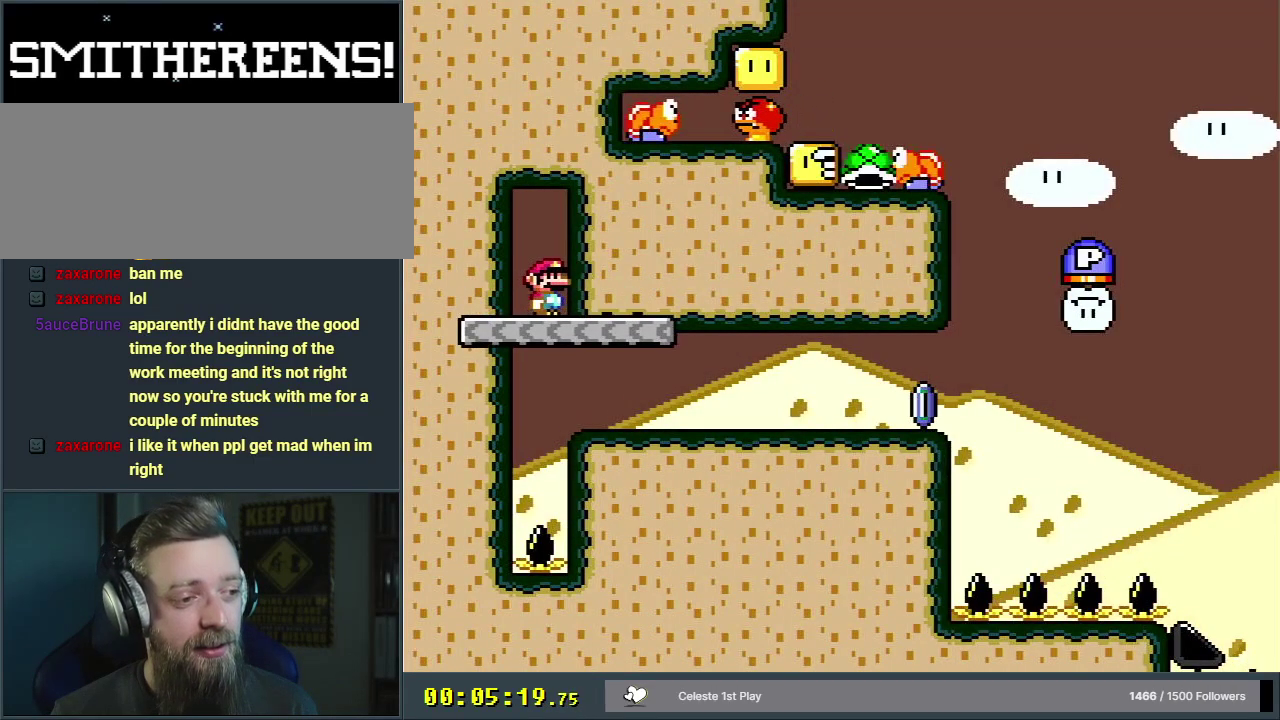
{"dt_ms": 500, "buttons": ["X", "Y", "DPAD_RIGHT"], "events": [[500, "B", "up"], [500, "X", "down"]]}
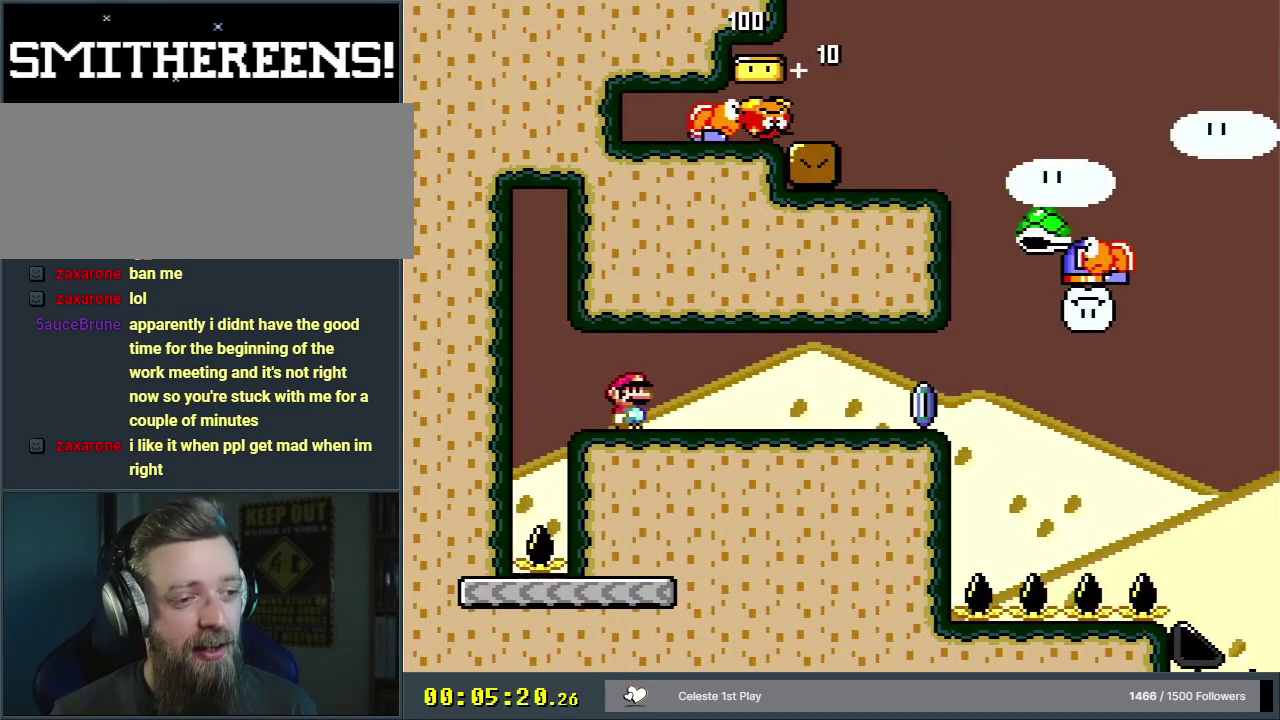
{"dt_ms": 500, "buttons": ["X", "DPAD_RIGHT"], "events": [[17, "Y", "up"]]}
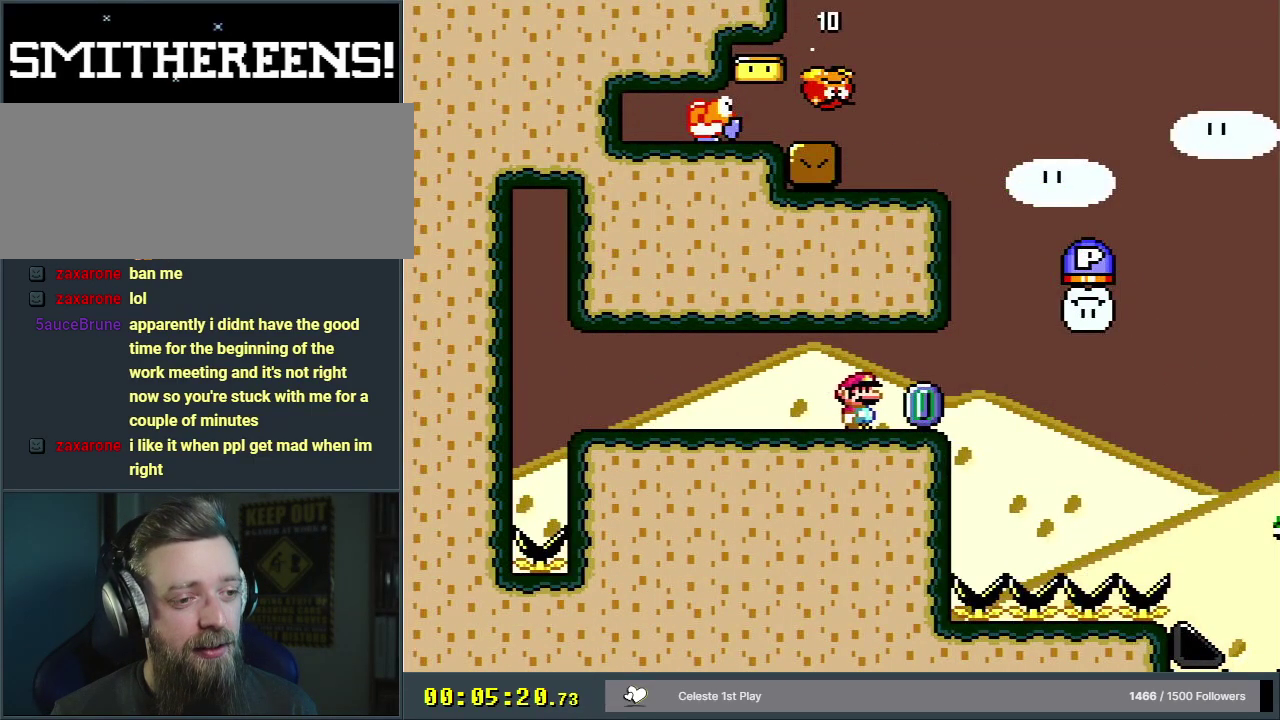
{"dt_ms": 500, "buttons": ["A", "X", "DPAD_RIGHT"], "events": [[183, "A", "down"]]}
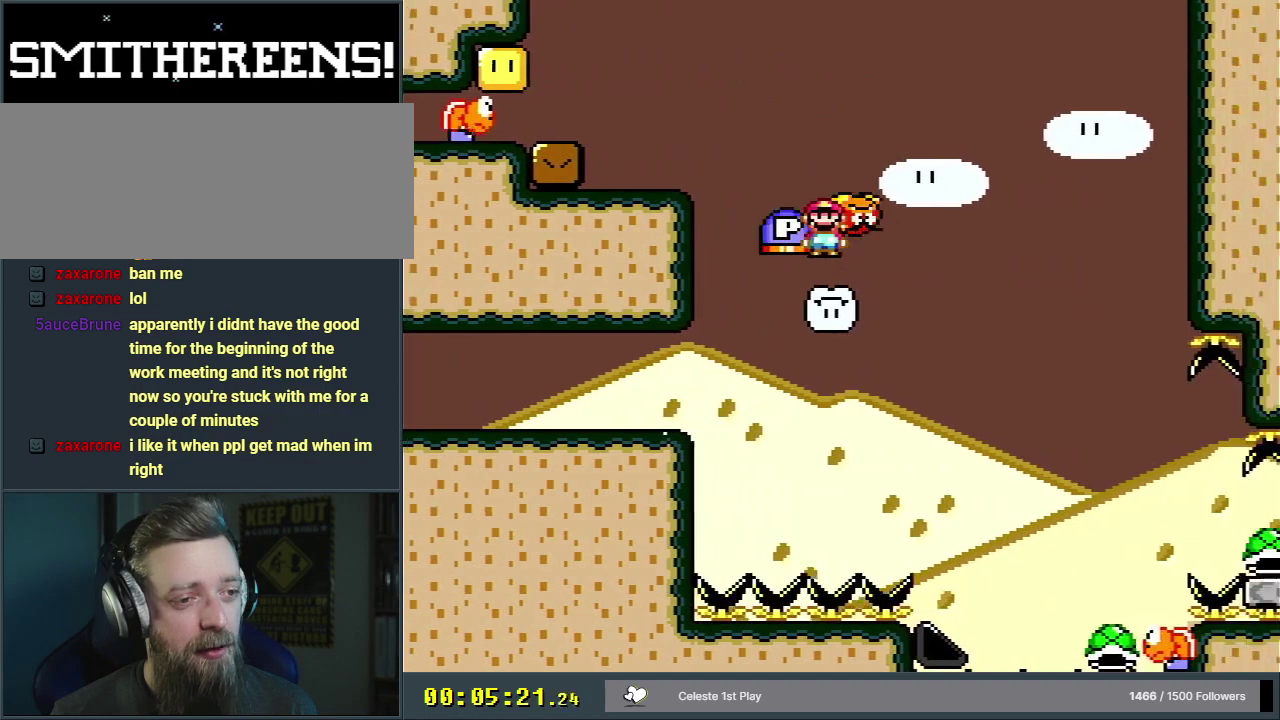
{"dt_ms": 500, "buttons": ["A", "X", "DPAD_RIGHT"], "events": []}